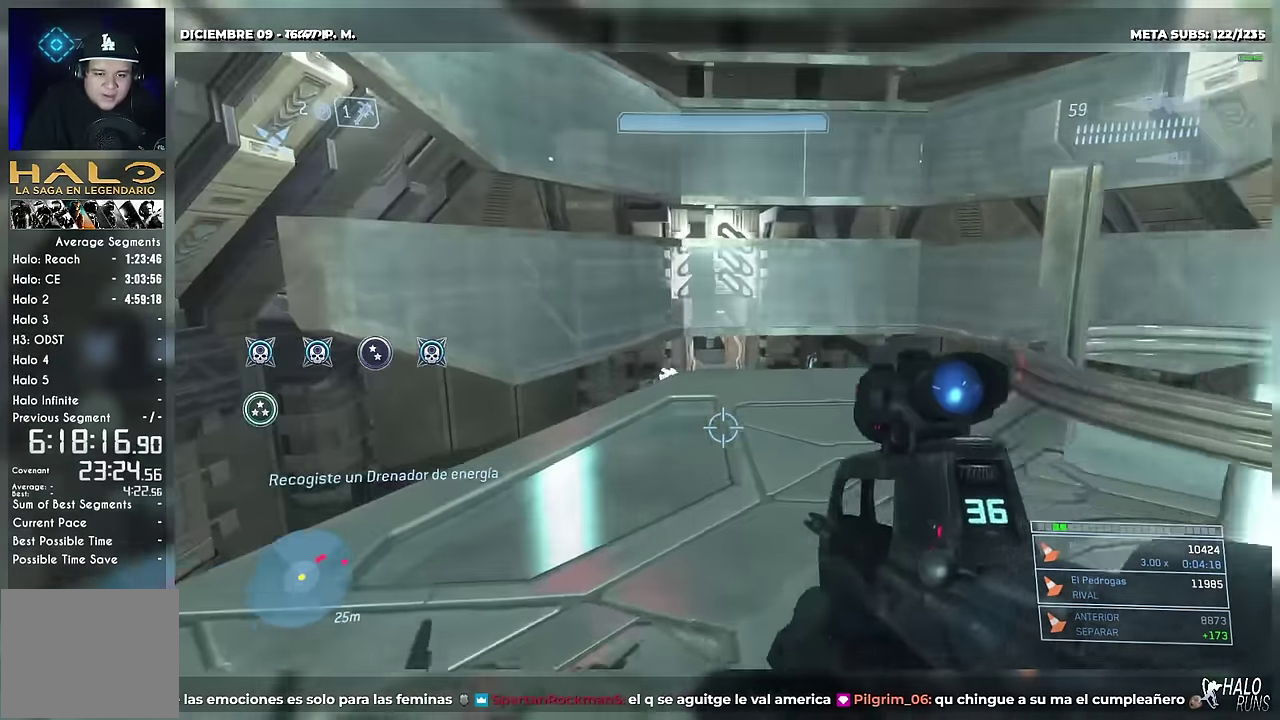
Gameplay with a controller (Xbox layout); each line is a JSON object with the inputs held at the frame after it. Not read: A B DPAD_LEFT DPAD_RIGHT DPAD_UP HOME L3 R3 SELECT START X keyboard_mouse.
{"buttons": ["R2"], "left_stick": "up", "right_stick": "center"}
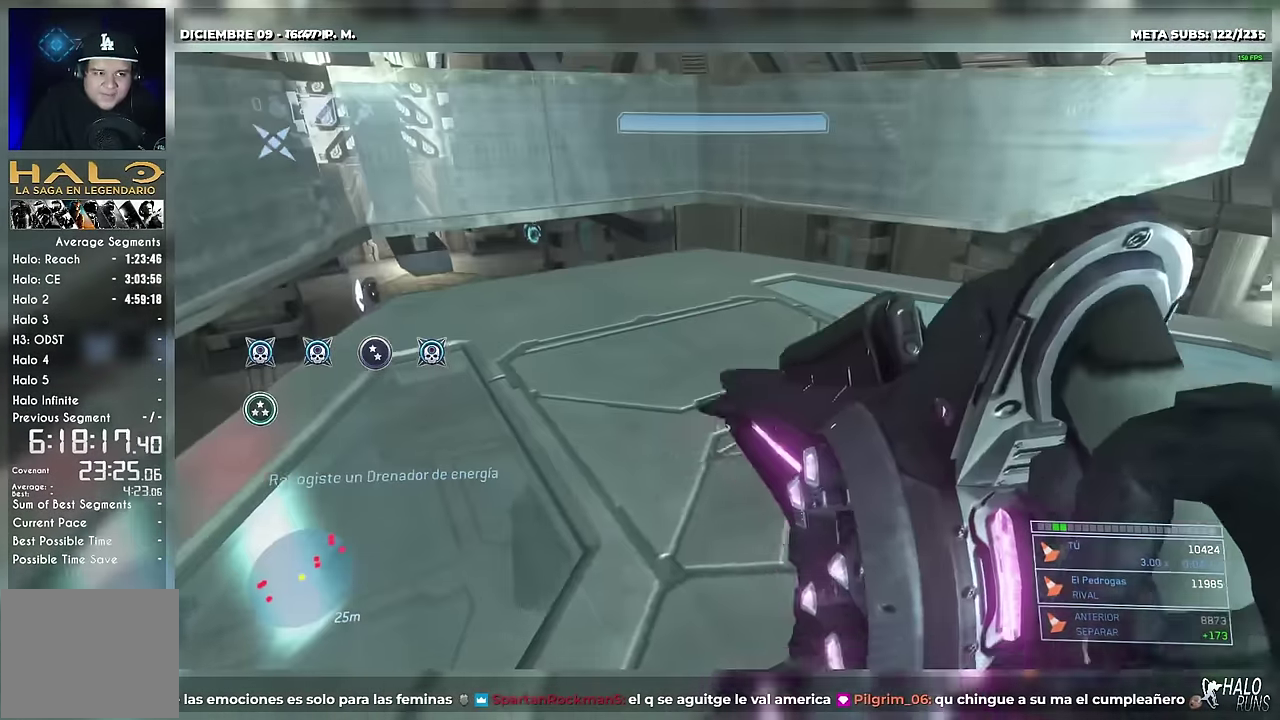
{"buttons": [], "left_stick": "right", "right_stick": "left"}
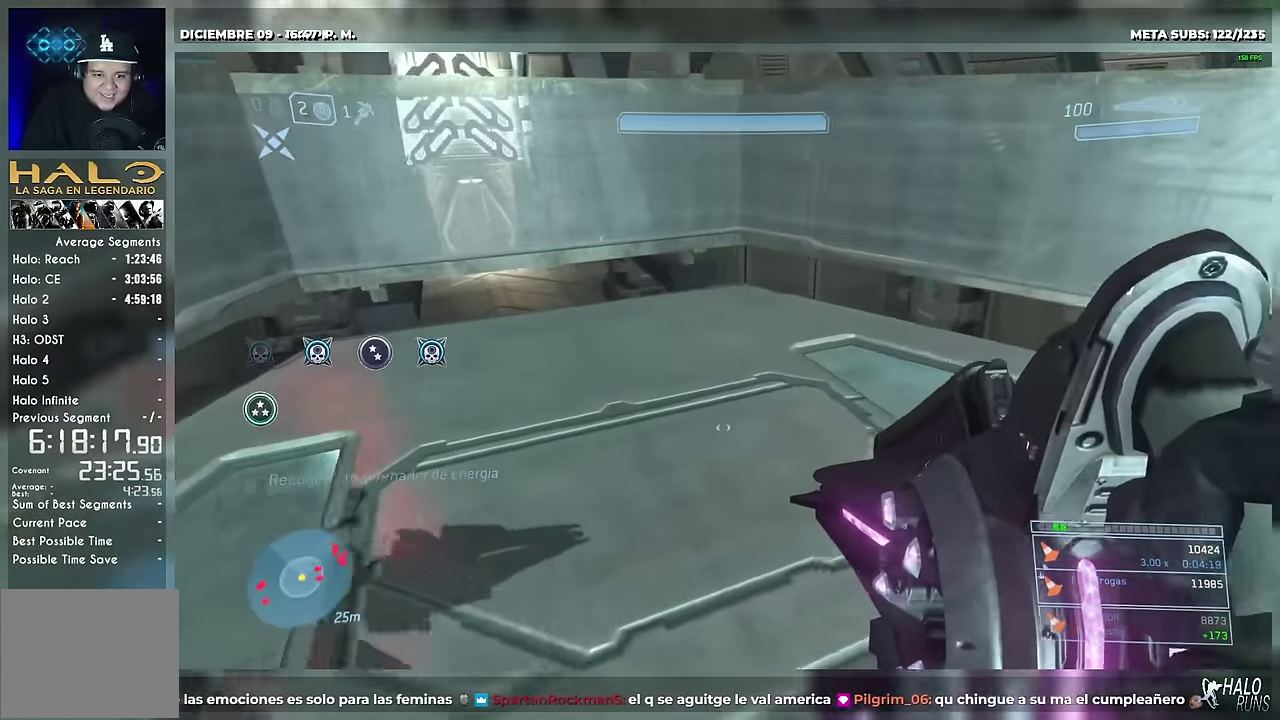
{"buttons": [], "left_stick": "center", "right_stick": "left"}
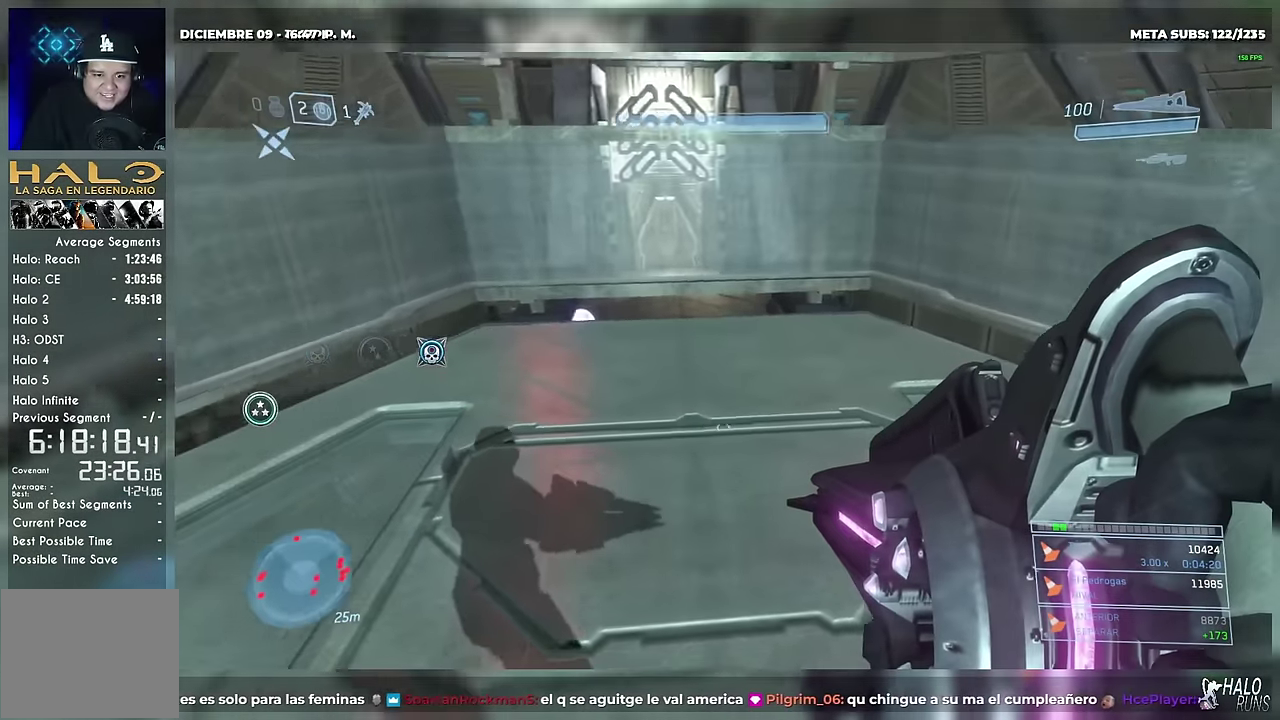
{"buttons": [], "left_stick": "center", "right_stick": "up-left"}
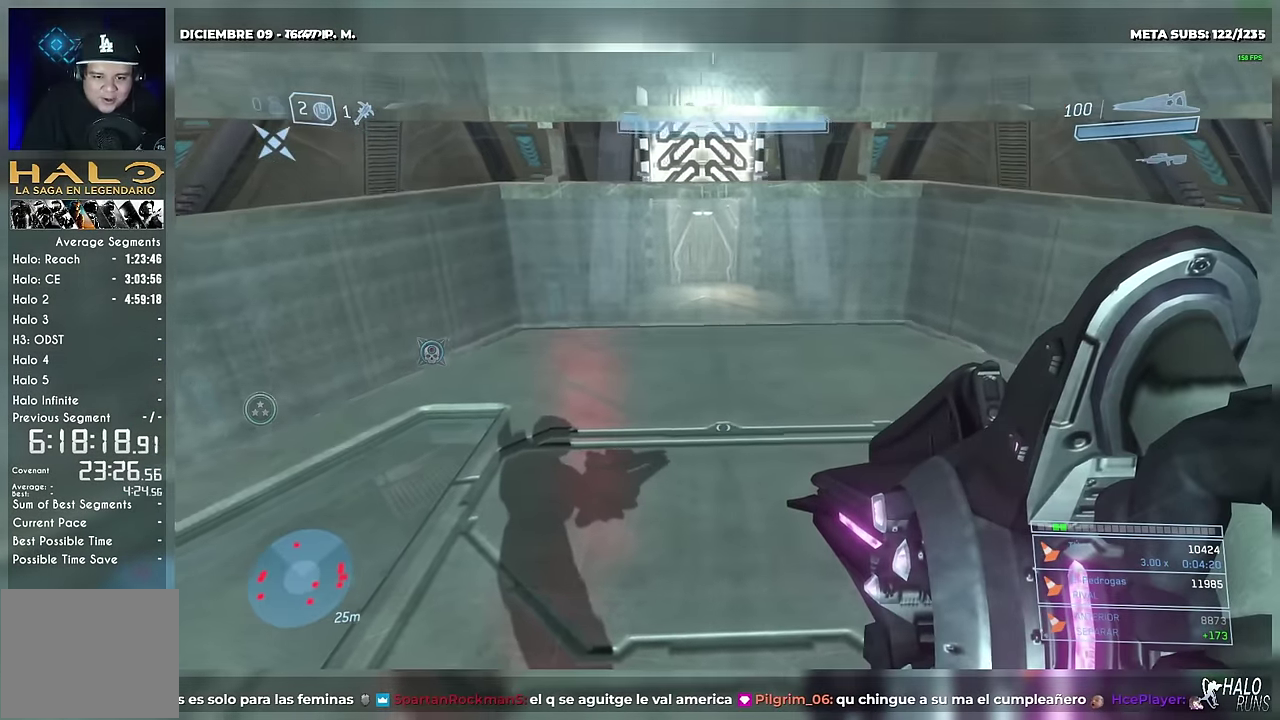
{"buttons": ["L2"], "left_stick": "center", "right_stick": "center"}
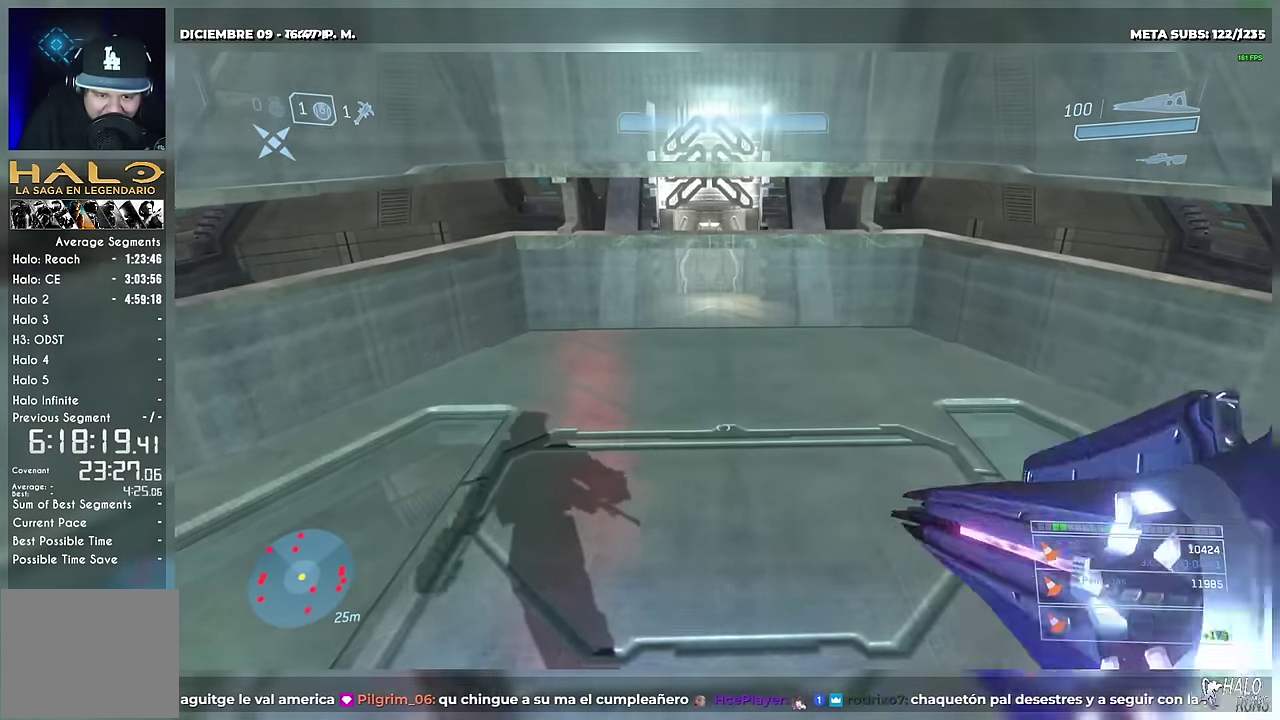
{"buttons": [], "left_stick": "center", "right_stick": "center"}
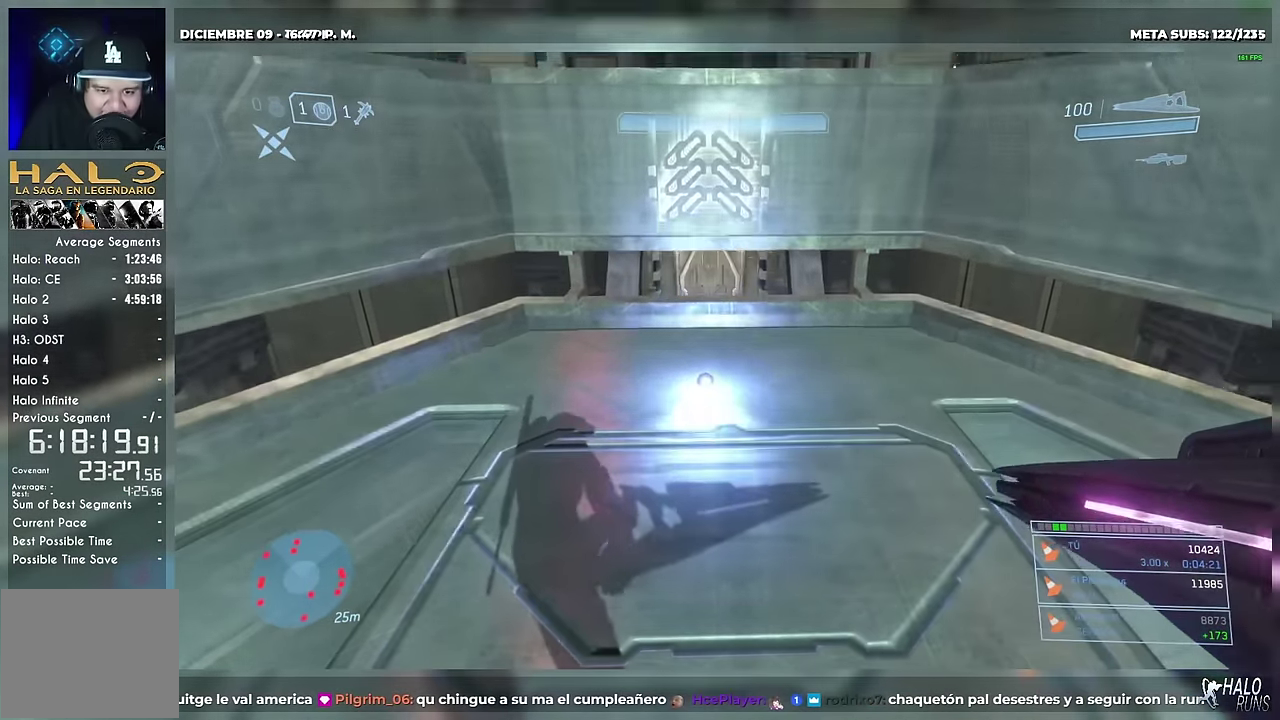
{"buttons": [], "left_stick": "center", "right_stick": "center"}
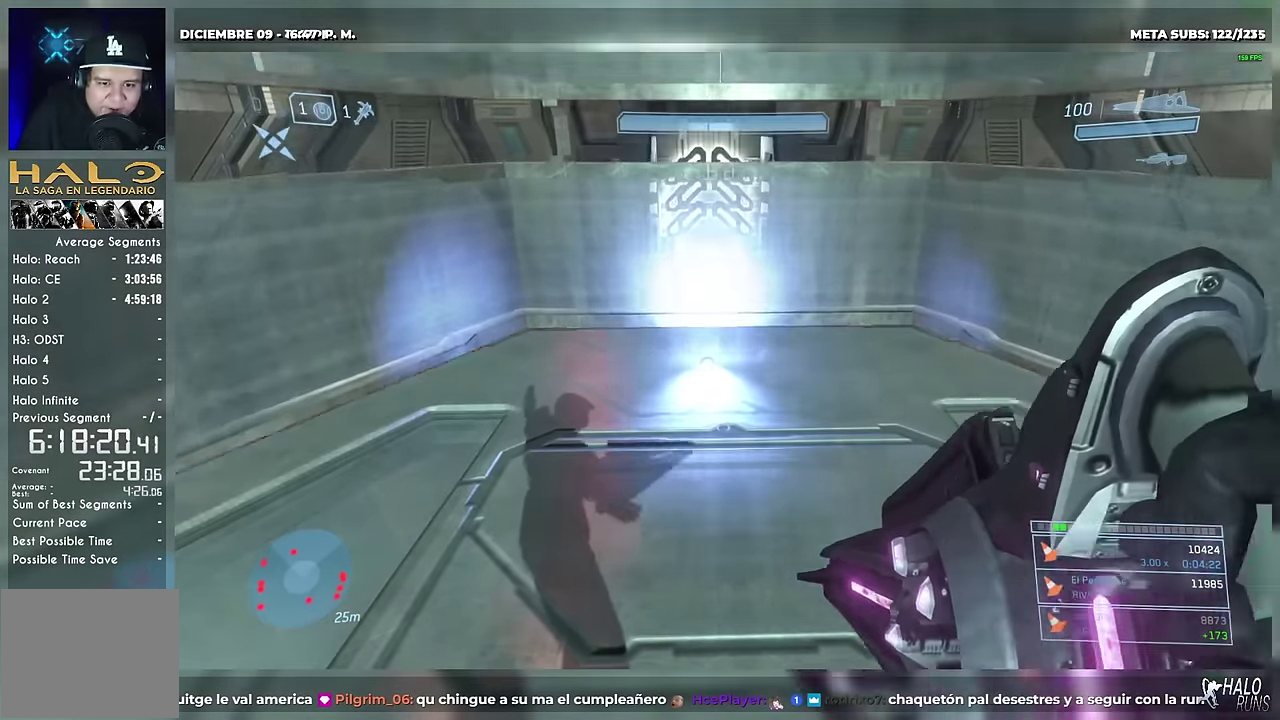
{"buttons": ["DPAD_DOWN"], "left_stick": "down", "right_stick": "center"}
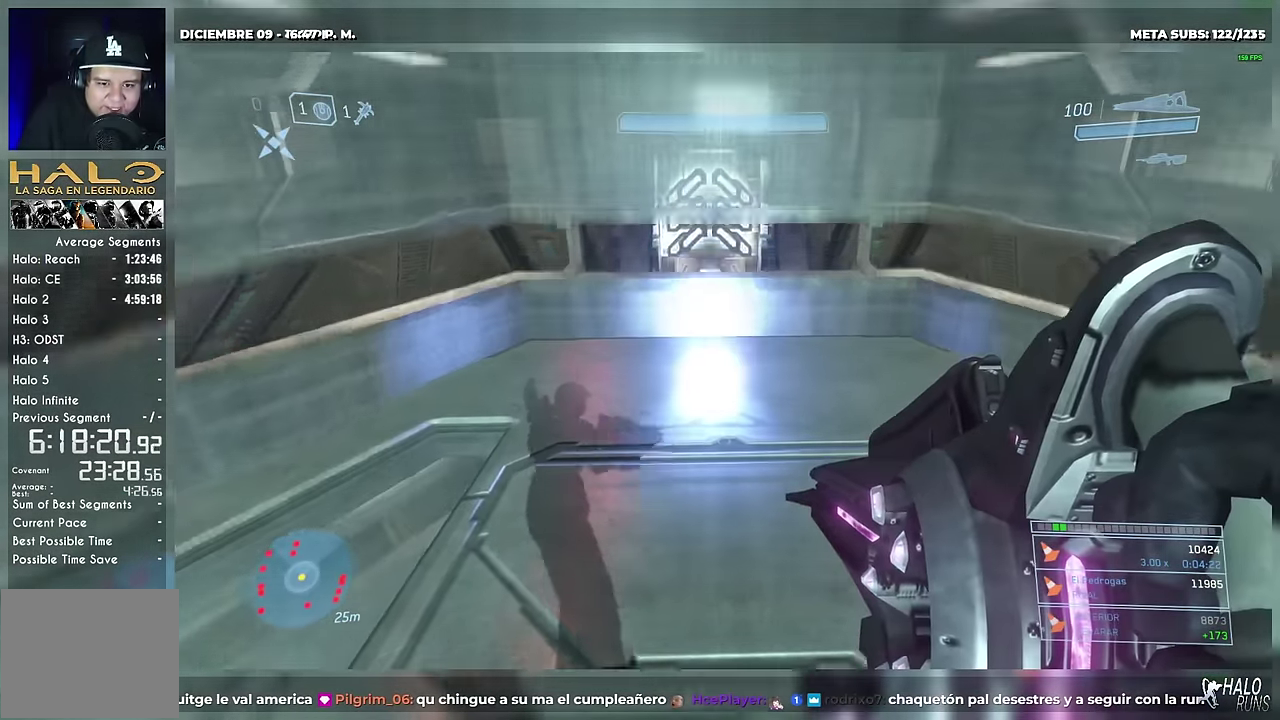
{"buttons": ["DPAD_DOWN"], "left_stick": "down", "right_stick": "down"}
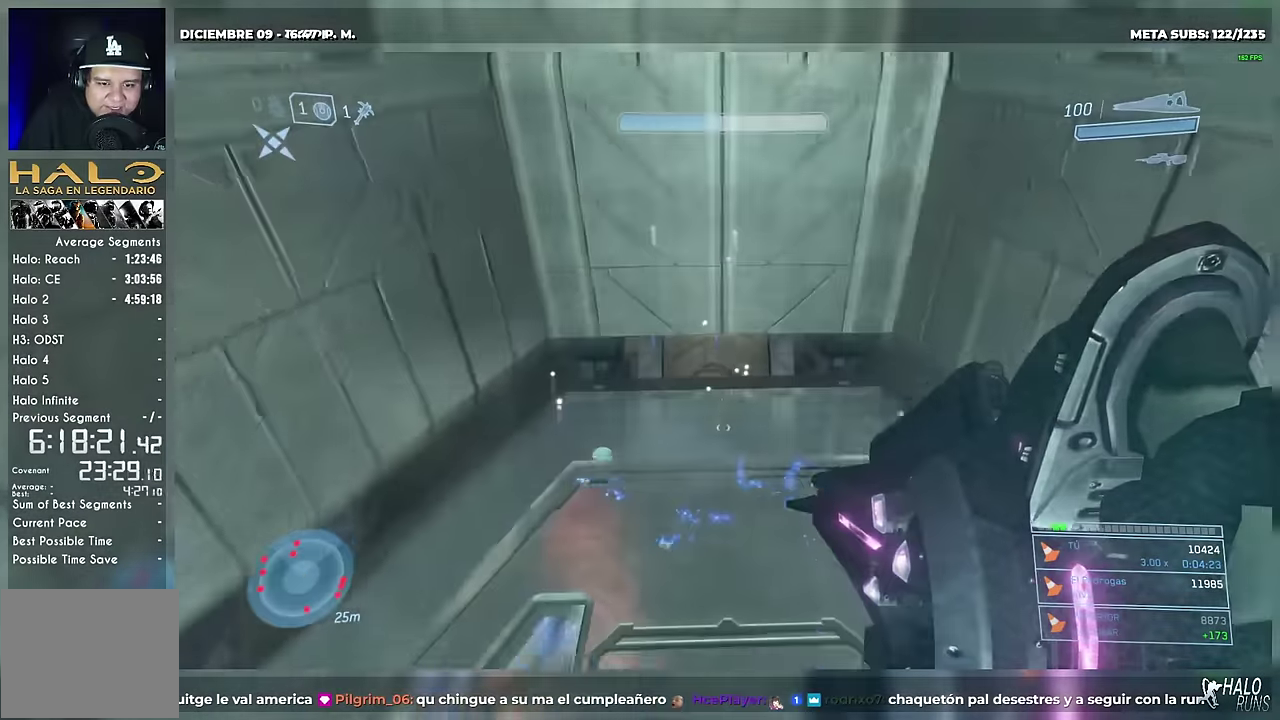
{"buttons": ["DPAD_DOWN"], "left_stick": "down", "right_stick": "center"}
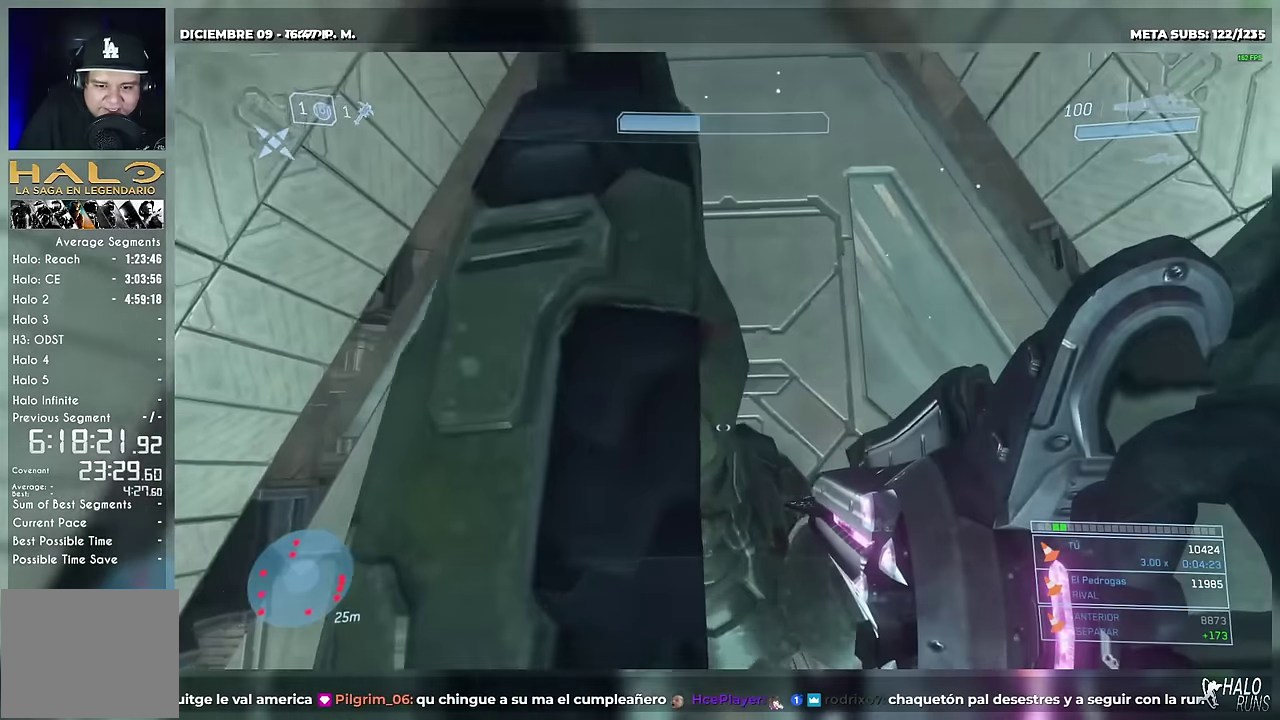
{"buttons": ["DPAD_DOWN"], "left_stick": "down", "right_stick": "up"}
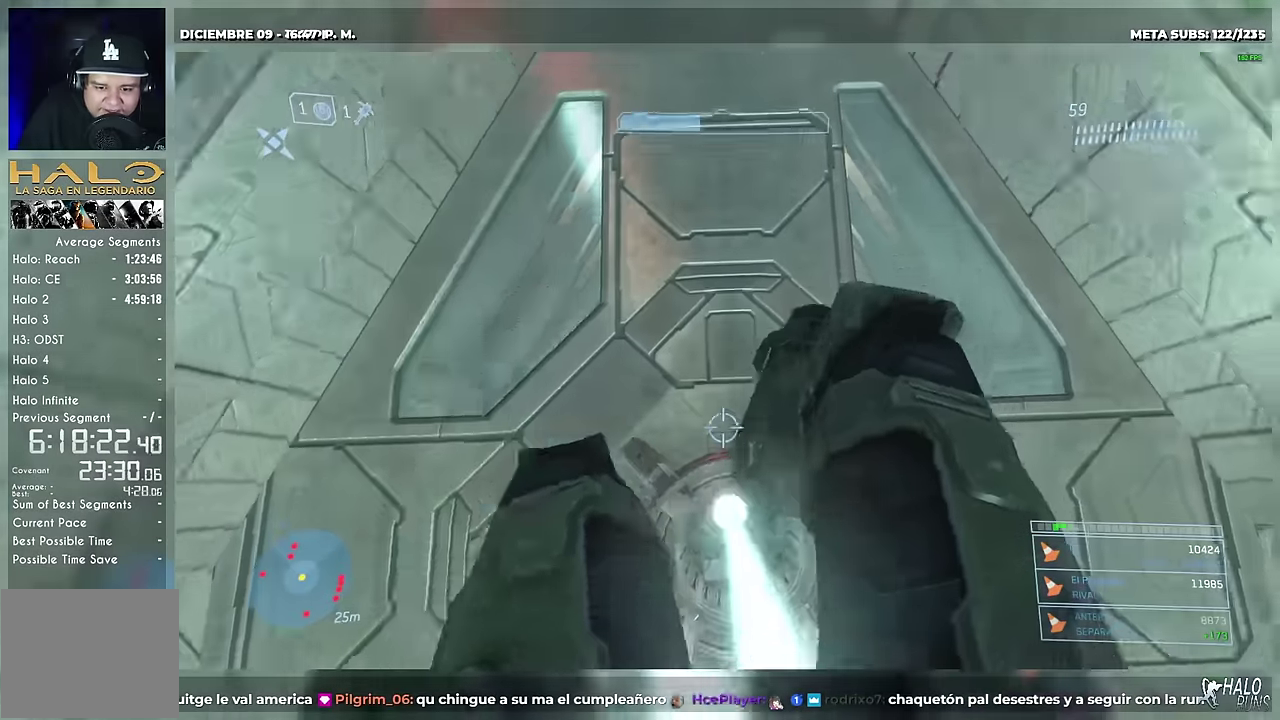
{"buttons": [], "left_stick": "center", "right_stick": "up"}
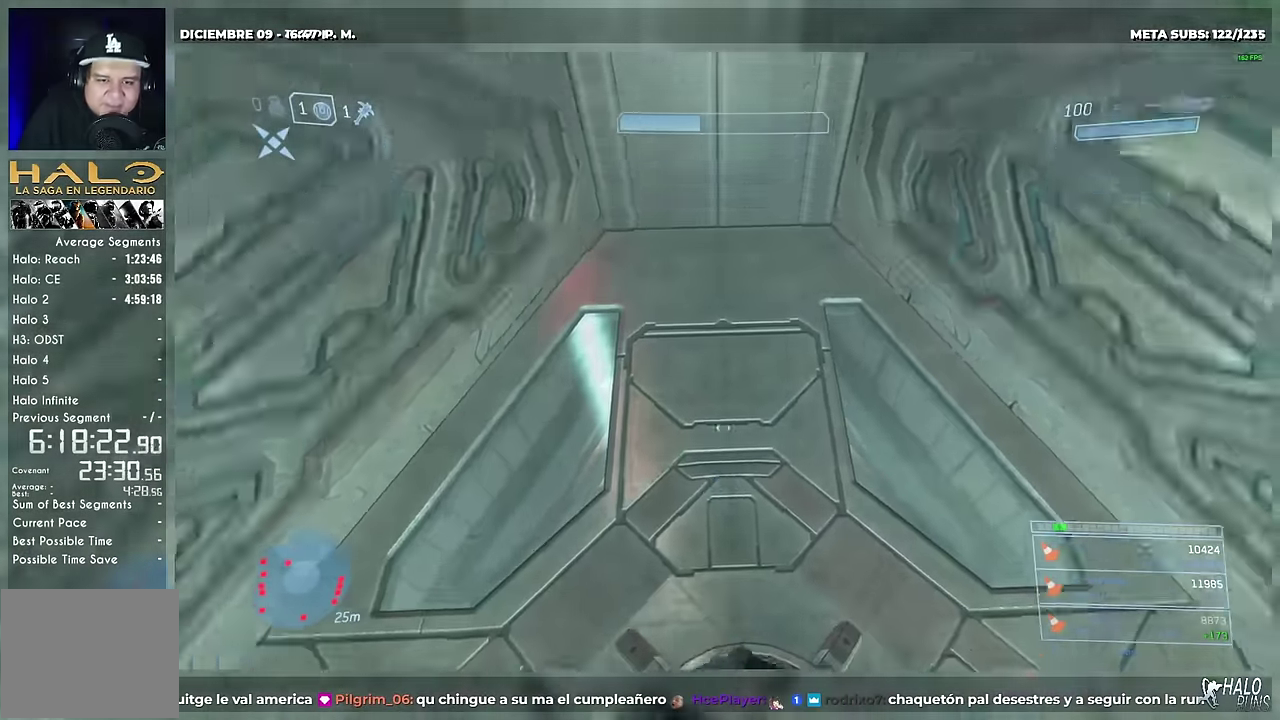
{"buttons": [], "left_stick": "center", "right_stick": "up"}
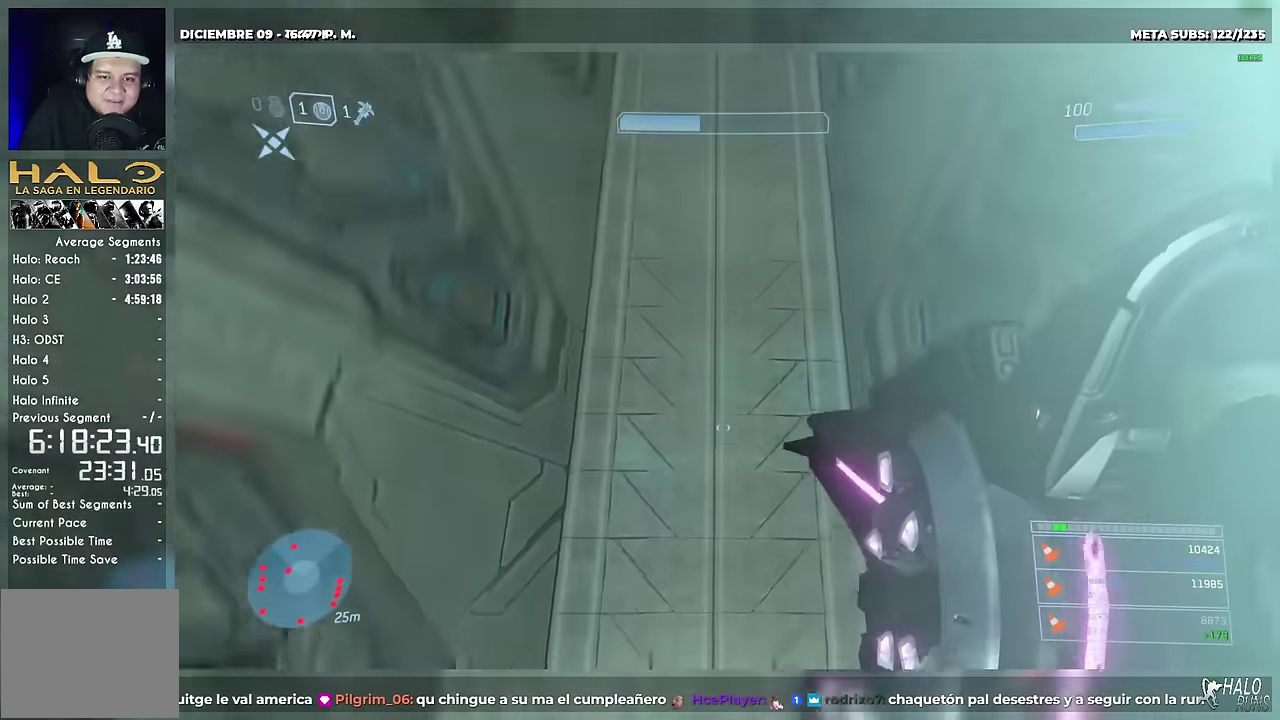
{"buttons": [], "left_stick": "center", "right_stick": "center"}
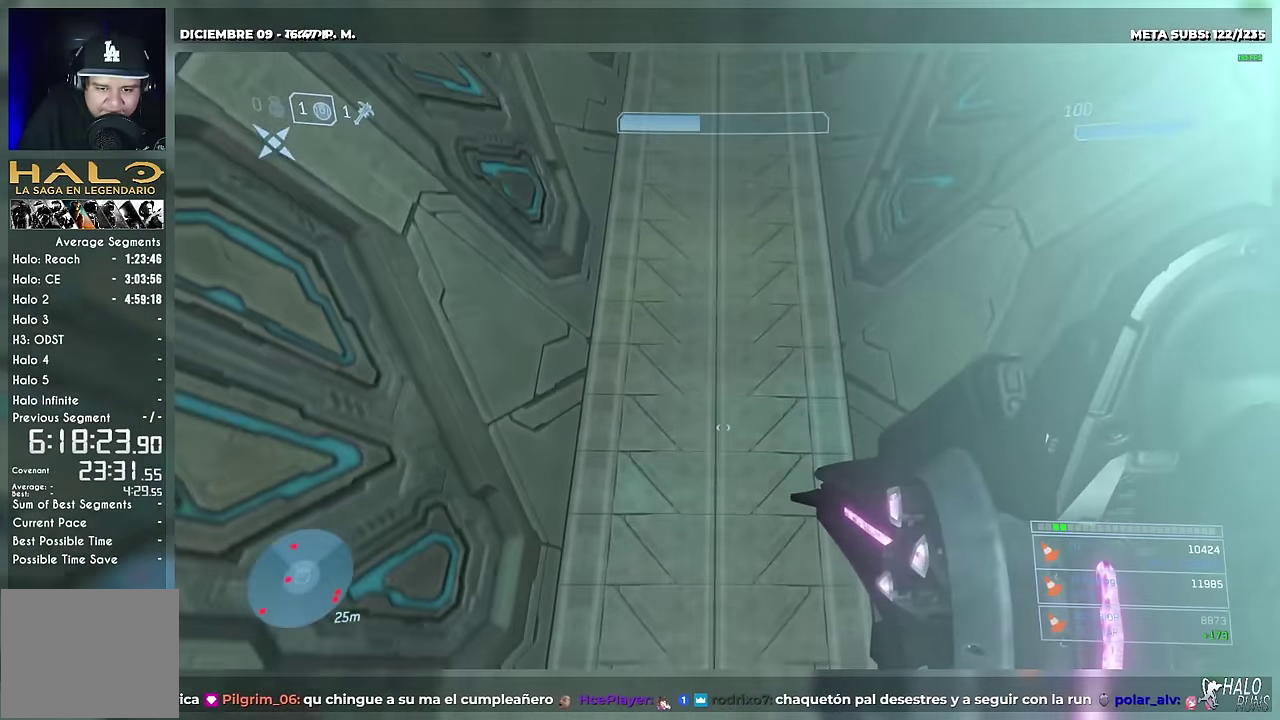
{"buttons": [], "left_stick": "center", "right_stick": "center"}
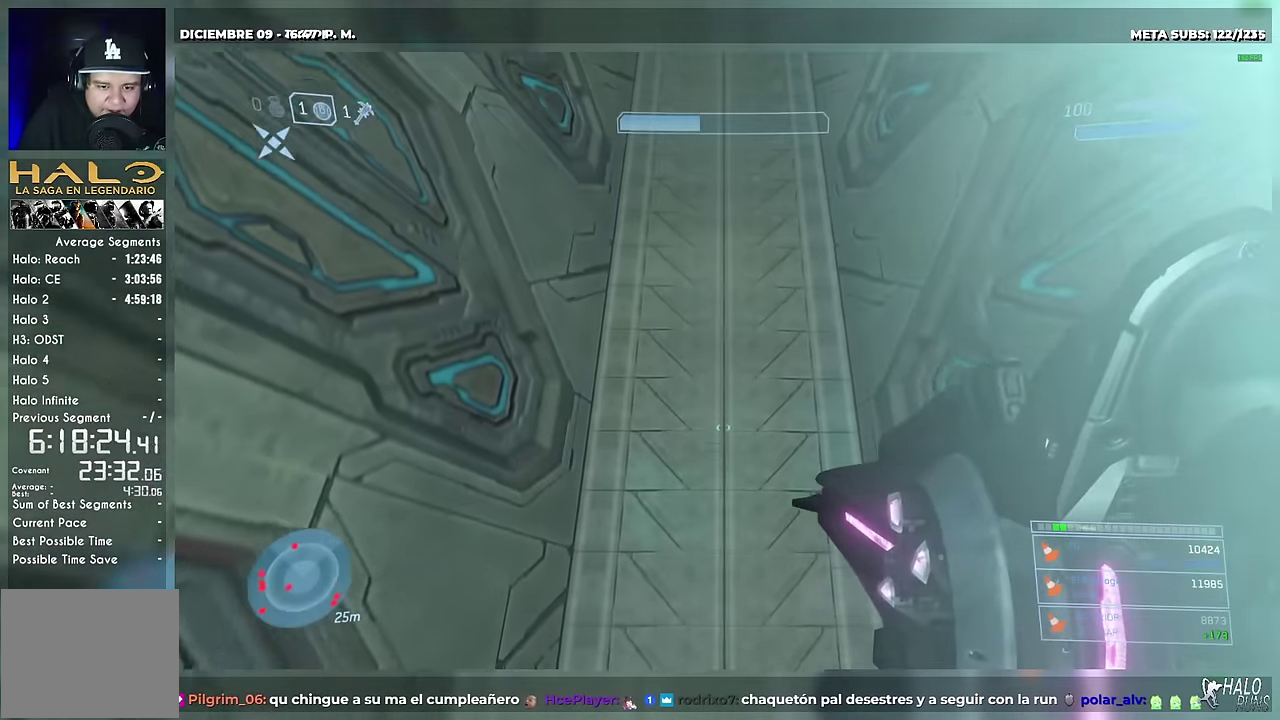
{"buttons": [], "left_stick": "center", "right_stick": "center"}